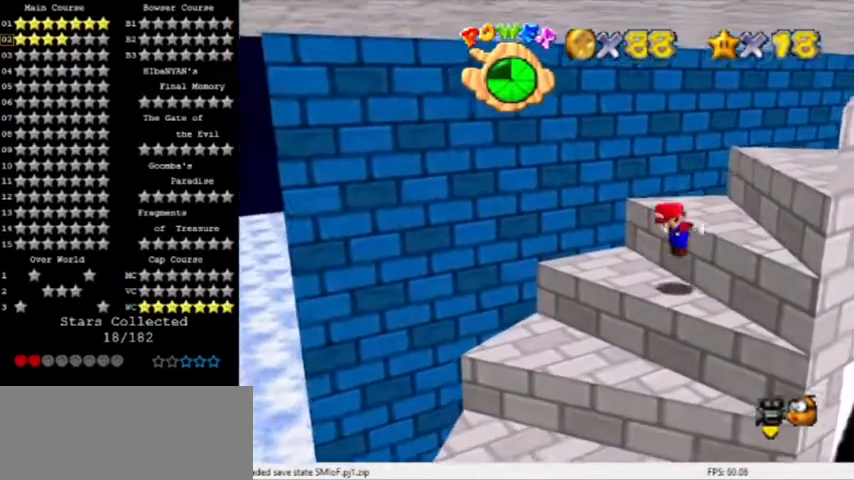
Gameplay with a controller (Nintendo layout); each line is a JSON object with the inputs held at the frame after it. "events" lists button and stick changes between this image and that frame as [ms after this image, input, new state], when the widget could be followed in between. Not read: L3 R3.
{"buttons": ["A", "B", "C_LEFT"], "left_stick": "down-right", "events": [[400, "B", "down"], [433, "left_stick", "down-right"], [467, "C_LEFT", "down"]]}
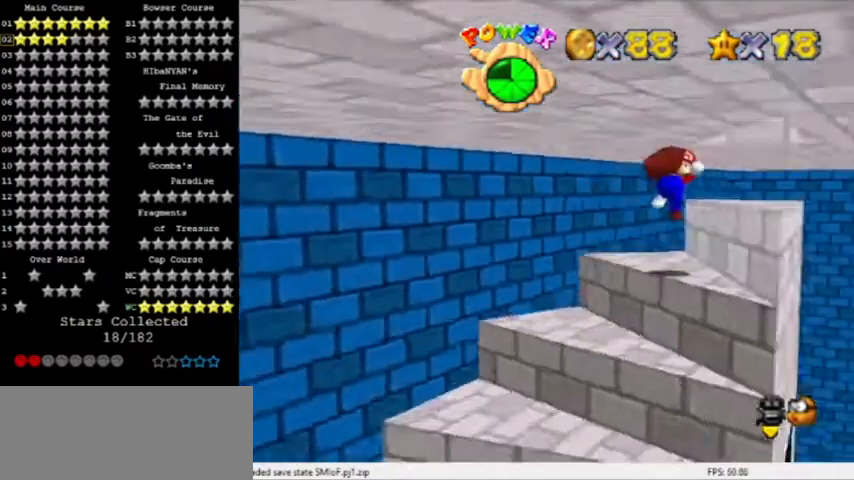
{"buttons": [], "left_stick": "right", "events": [[33, "A", "up"], [33, "left_stick", "right"], [67, "B", "up"], [100, "C_LEFT", "up"], [300, "A", "down"], [434, "A", "up"]]}
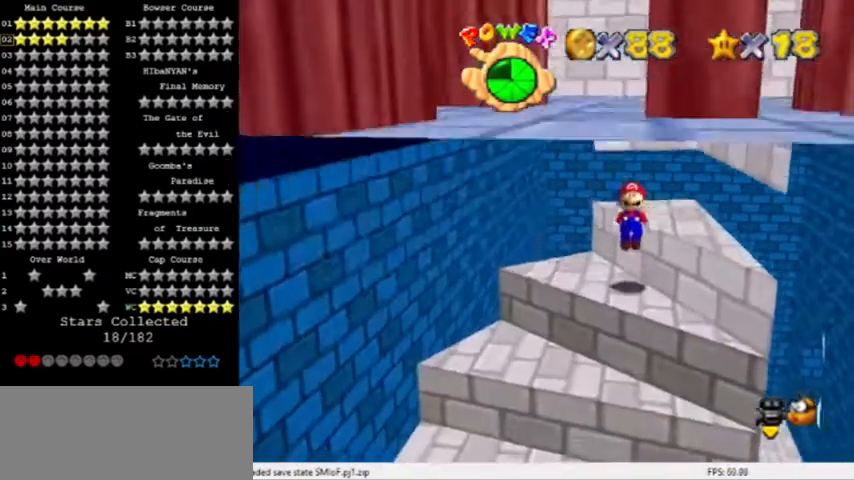
{"buttons": [], "left_stick": "center", "events": [[166, "left_stick", "center"], [300, "A", "down"], [500, "A", "up"]]}
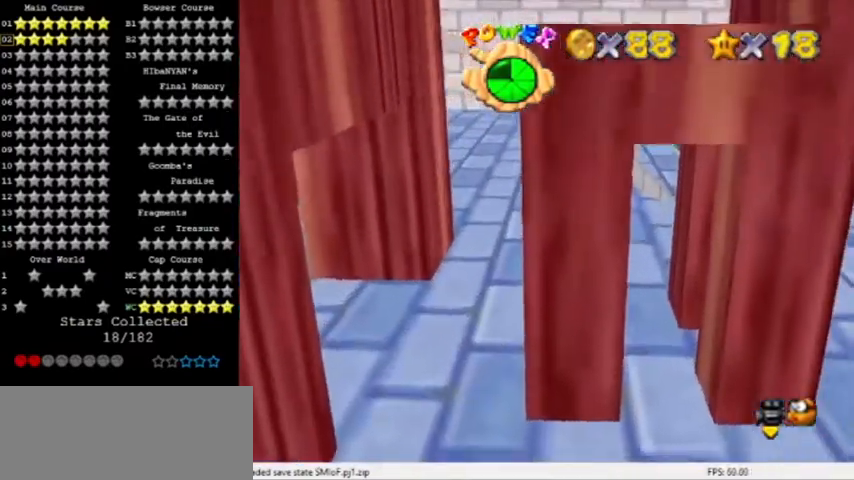
{"buttons": [], "left_stick": "up", "events": [[234, "left_stick", "right"], [400, "left_stick", "up-right"], [501, "left_stick", "up"]]}
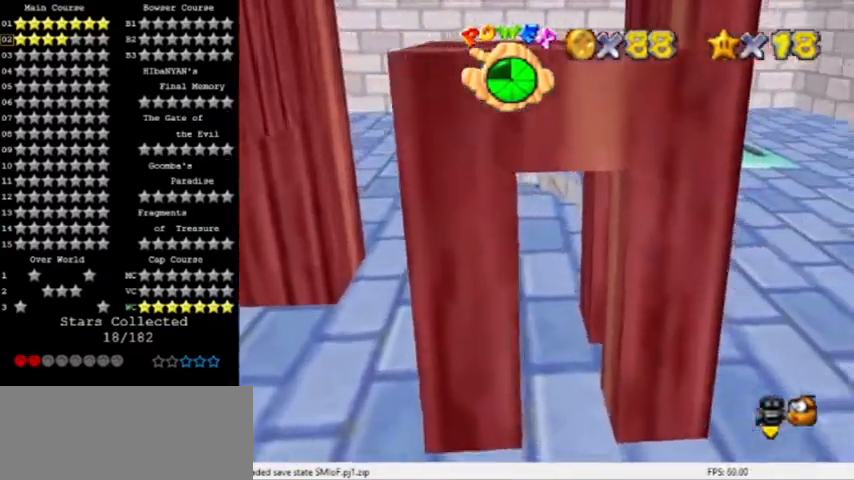
{"buttons": ["A"], "left_stick": "down-right", "events": [[200, "left_stick", "down"], [333, "left_stick", "down-right"], [400, "A", "down"]]}
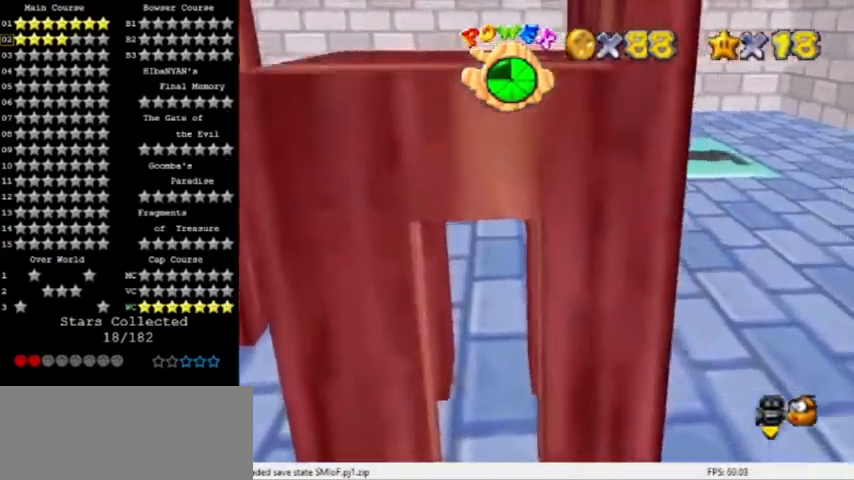
{"buttons": [], "left_stick": "right", "events": [[67, "left_stick", "right"], [167, "C_LEFT", "down"], [200, "A", "up"], [267, "C_LEFT", "up"], [300, "C_LEFT", "down"], [467, "C_LEFT", "up"]]}
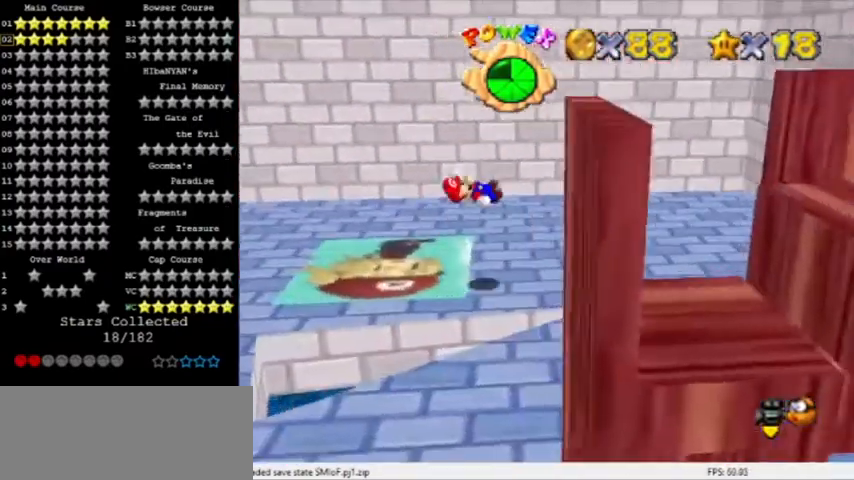
{"buttons": ["C_RIGHT"], "left_stick": "up-left", "events": [[166, "left_stick", "up"], [500, "C_RIGHT", "down"], [500, "left_stick", "up-left"]]}
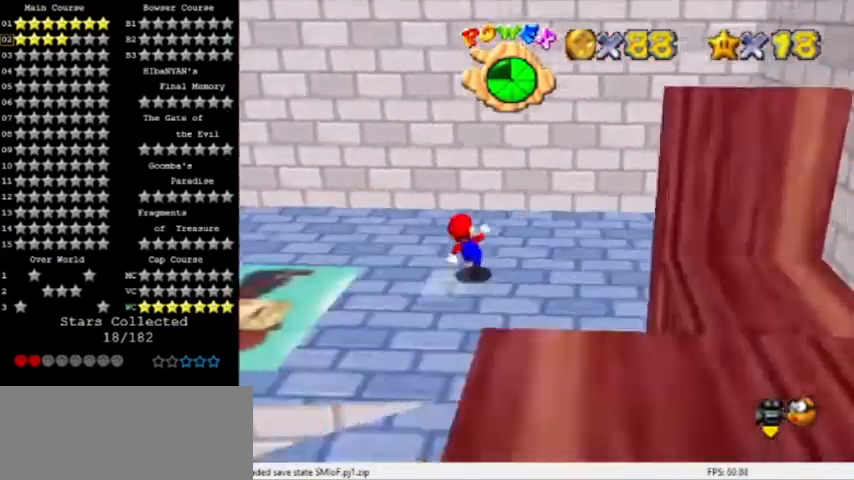
{"buttons": ["C_RIGHT"], "left_stick": "up-left", "events": [[167, "C_UP", "down"], [367, "C_RIGHT", "up"], [367, "C_UP", "up"], [400, "C_RIGHT", "down"]]}
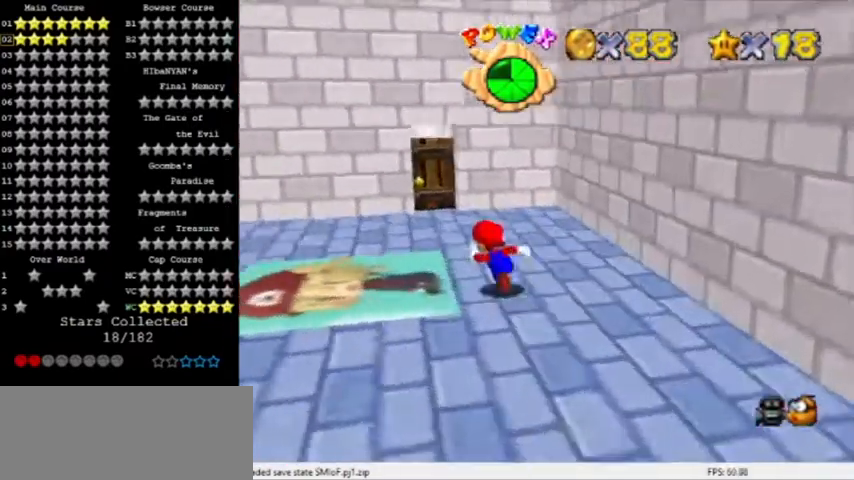
{"buttons": [], "left_stick": "up", "events": [[33, "C_RIGHT", "up"], [200, "left_stick", "up"]]}
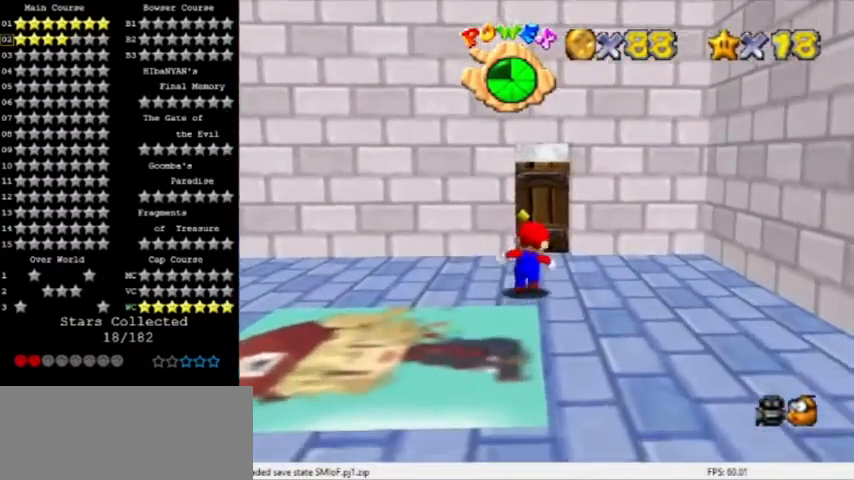
{"buttons": [], "left_stick": "up", "events": []}
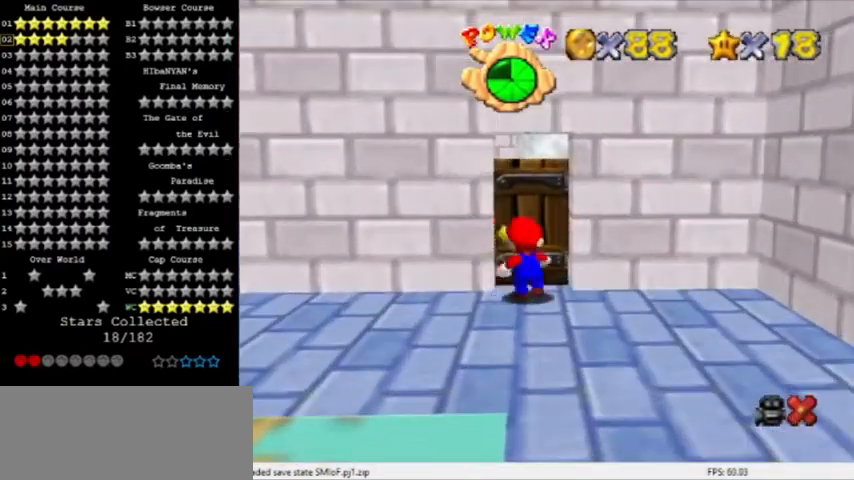
{"buttons": [], "left_stick": "center", "events": [[300, "left_stick", "left"], [400, "left_stick", "center"]]}
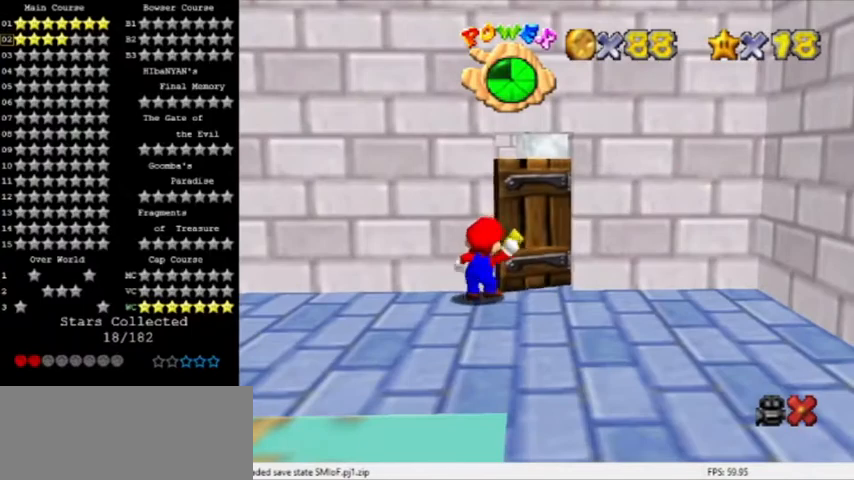
{"buttons": [], "left_stick": "center", "events": []}
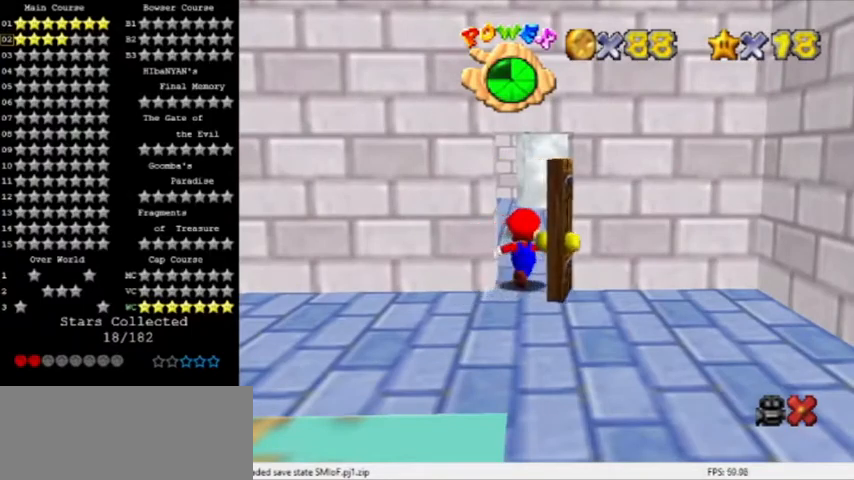
{"buttons": [], "left_stick": "up-left", "events": [[467, "left_stick", "up-left"]]}
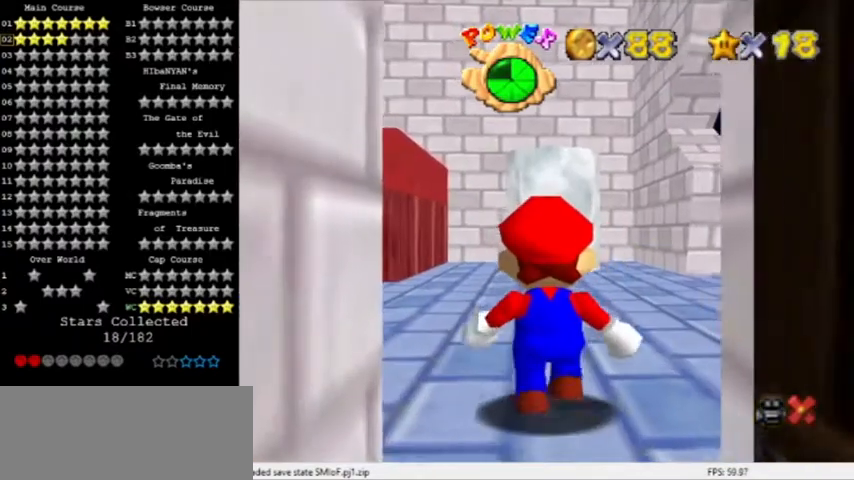
{"buttons": [], "left_stick": "left", "events": [[267, "left_stick", "left"]]}
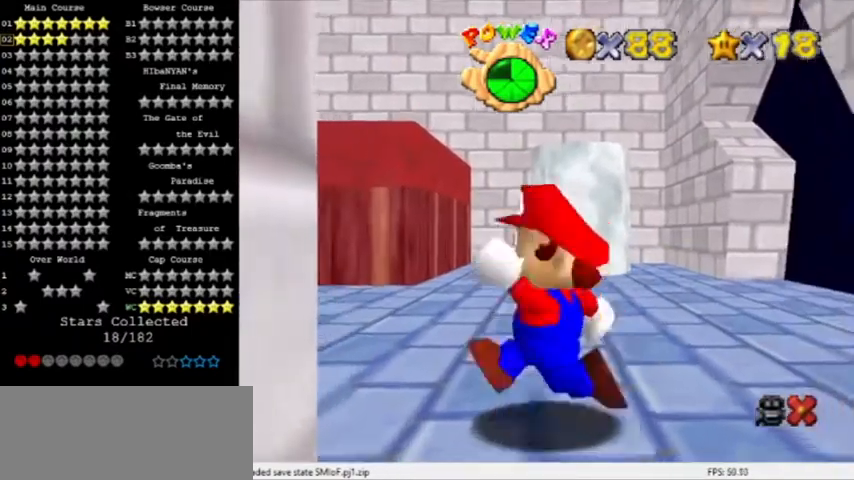
{"buttons": [], "left_stick": "up", "events": [[67, "A", "down"], [167, "left_stick", "up-left"], [234, "B", "down"], [401, "B", "up"], [434, "A", "up"], [434, "left_stick", "up"]]}
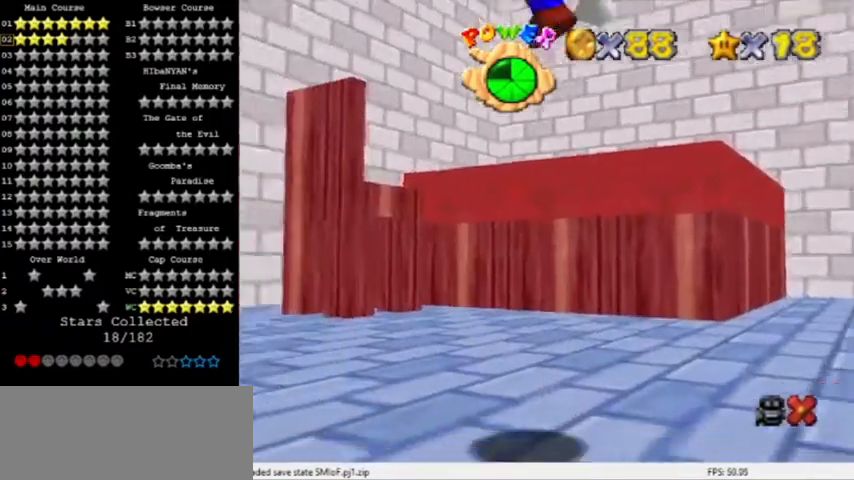
{"buttons": [], "left_stick": "center", "events": [[100, "C_RIGHT", "down"], [133, "left_stick", "center"], [233, "C_RIGHT", "up"], [333, "C_RIGHT", "down"], [467, "C_RIGHT", "up"]]}
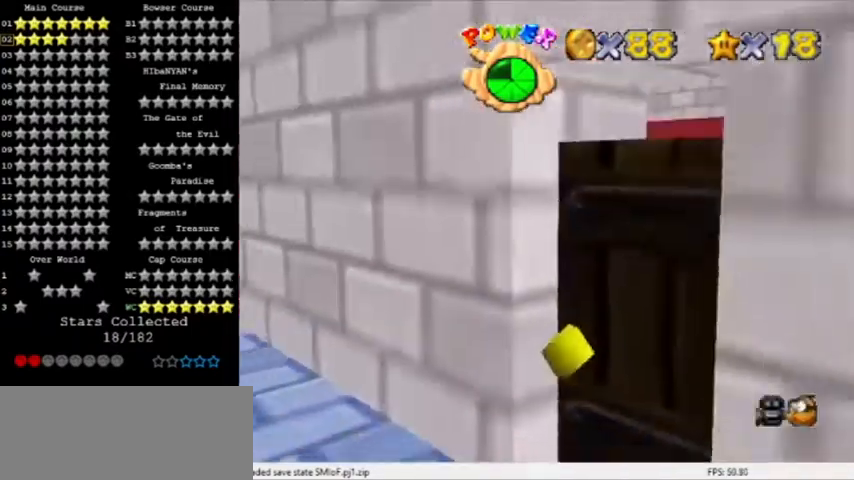
{"buttons": [], "left_stick": "up-right", "events": [[34, "C_RIGHT", "down"], [134, "C_RIGHT", "up"], [200, "C_RIGHT", "down"], [301, "C_RIGHT", "up"], [401, "left_stick", "up-right"]]}
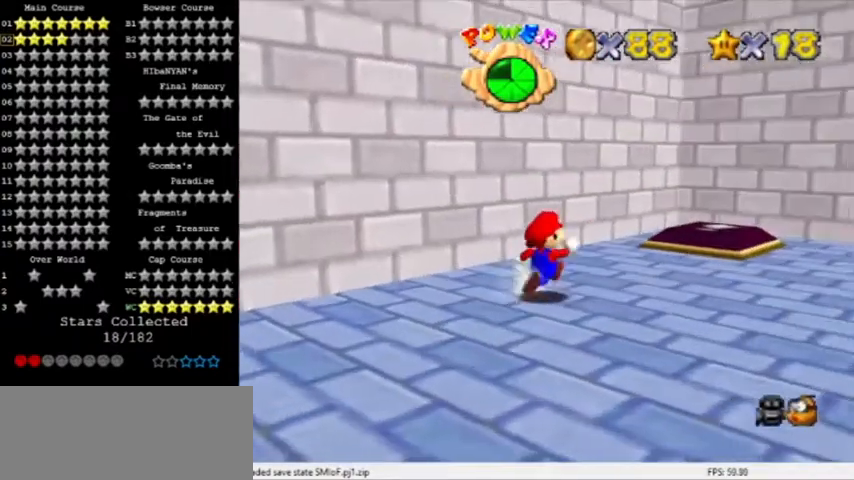
{"buttons": [], "left_stick": "up-right", "events": [[300, "Z", "down"], [367, "A", "down"], [500, "A", "up"], [500, "Z", "up"]]}
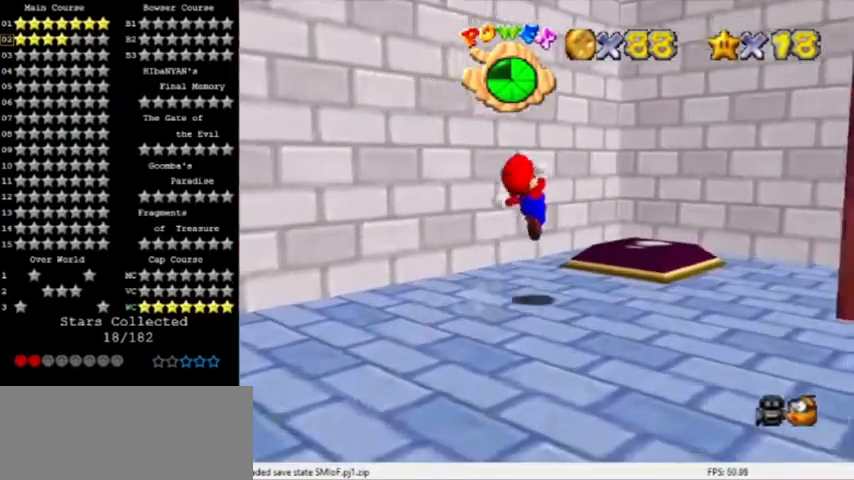
{"buttons": [], "left_stick": "up-right", "events": [[34, "left_stick", "up"], [67, "C_DOWN", "down"], [234, "C_DOWN", "up"], [301, "left_stick", "up-right"]]}
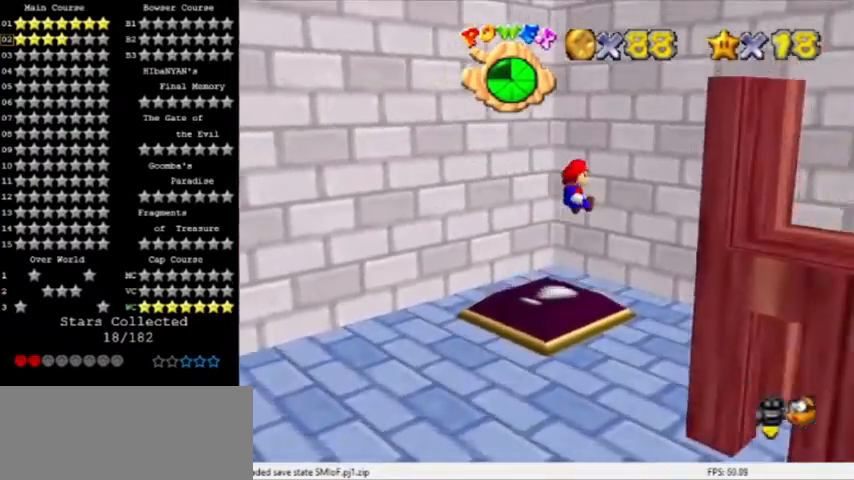
{"buttons": ["C_RIGHT"], "left_stick": "right", "events": [[233, "A", "down"], [333, "A", "up"], [433, "left_stick", "center"], [467, "C_RIGHT", "down"], [500, "left_stick", "right"]]}
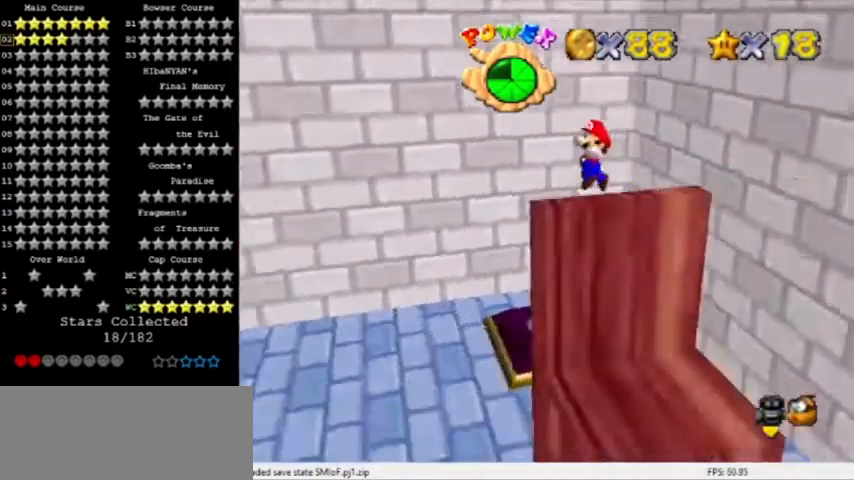
{"buttons": [], "left_stick": "left", "events": [[100, "C_RIGHT", "up"], [167, "C_UP", "down"], [267, "left_stick", "up-left"], [334, "C_UP", "up"], [401, "left_stick", "left"]]}
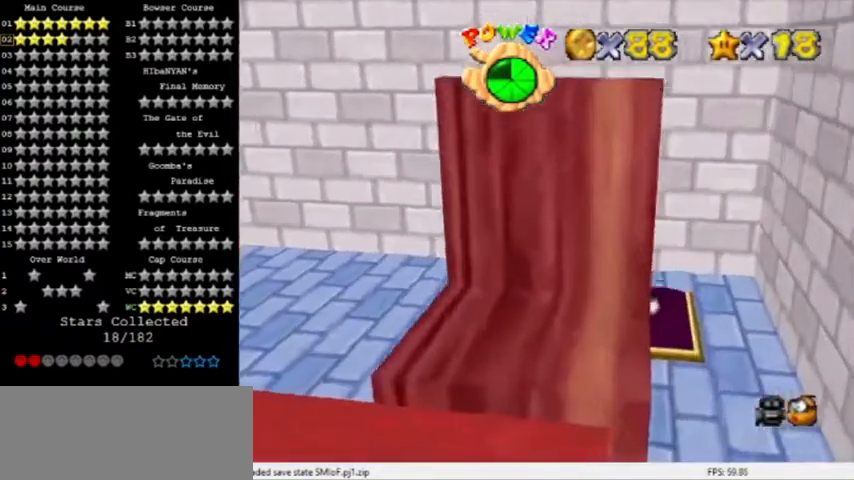
{"buttons": ["A"], "left_stick": "up-left", "events": [[33, "A", "down"], [167, "C_RIGHT", "down"], [300, "C_RIGHT", "up"], [400, "left_stick", "up-left"]]}
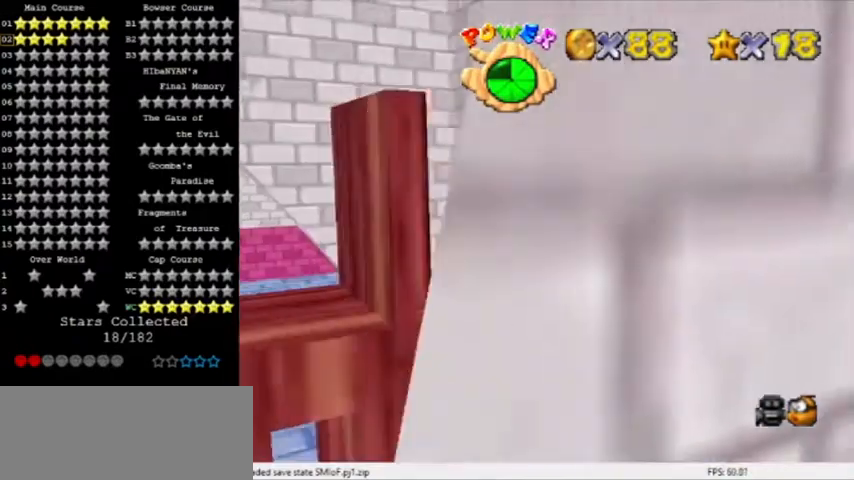
{"buttons": ["A"], "left_stick": "up-left", "events": []}
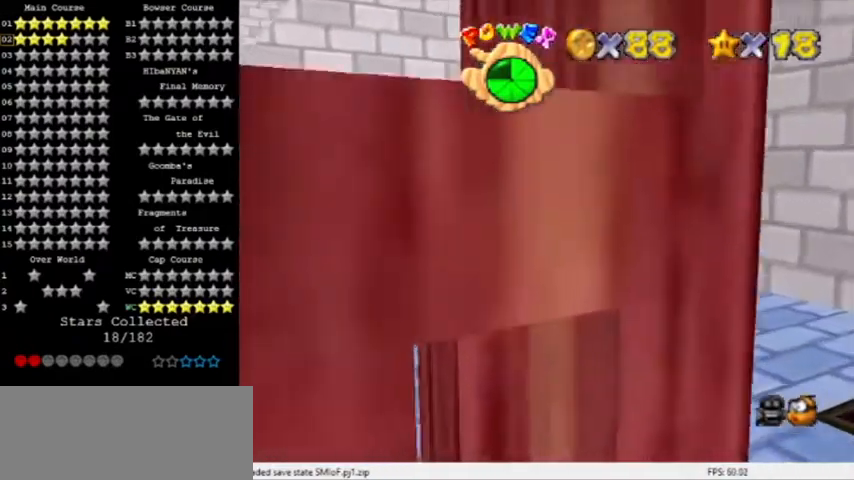
{"buttons": ["A", "C_DOWN"], "left_stick": "left", "events": [[66, "left_stick", "left"], [367, "C_DOWN", "down"]]}
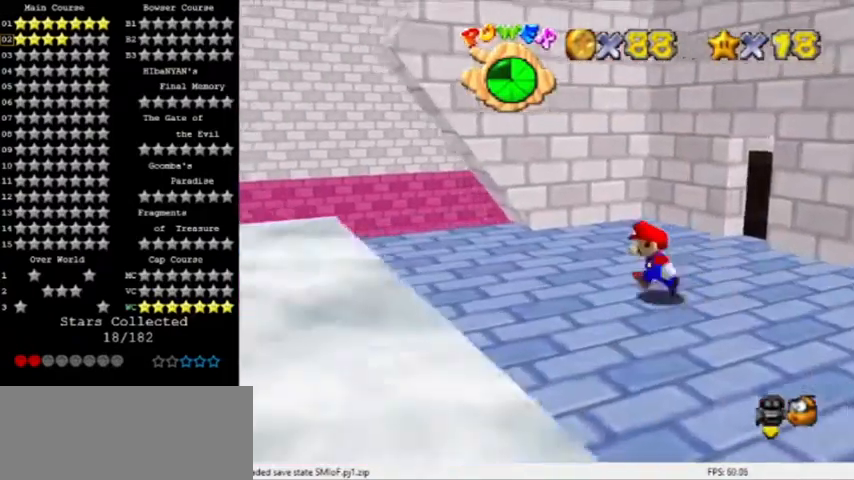
{"buttons": [], "left_stick": "left", "events": [[34, "C_DOWN", "up"], [34, "left_stick", "down-left"], [401, "A", "up"], [434, "left_stick", "left"]]}
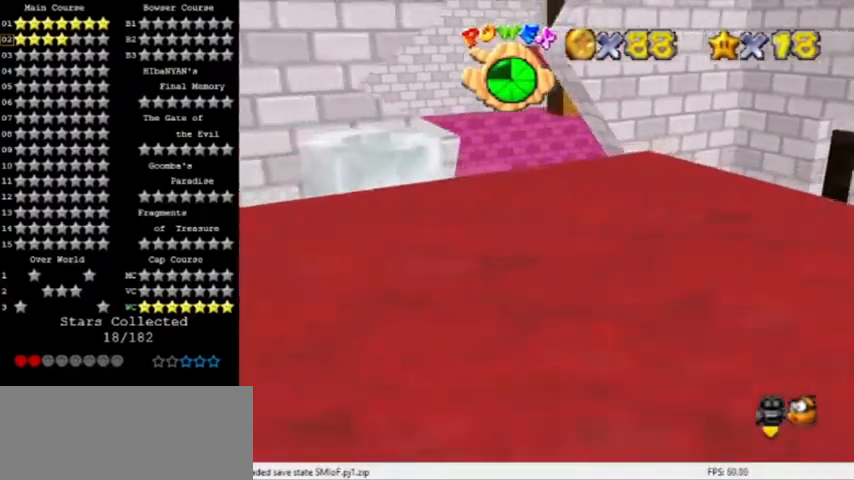
{"buttons": [], "left_stick": "up", "events": [[133, "left_stick", "up-left"], [267, "left_stick", "up"]]}
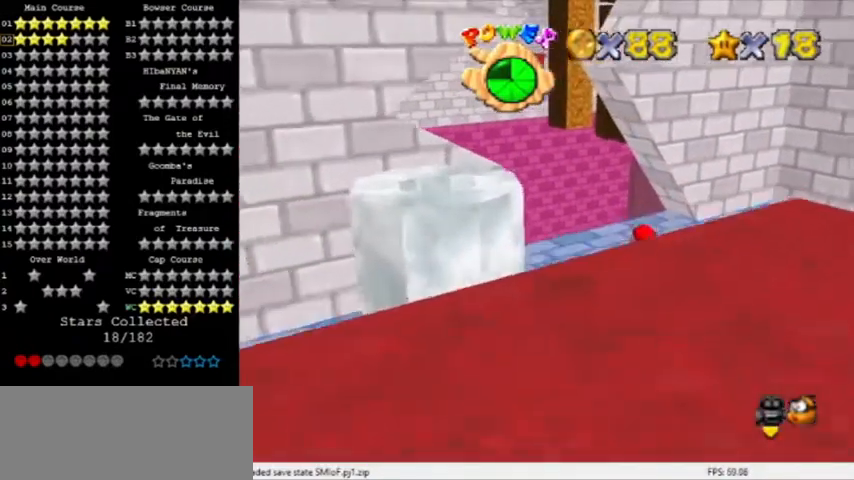
{"buttons": ["A", "Z"], "left_stick": "up-left", "events": [[67, "left_stick", "up-left"], [200, "left_stick", "up"], [401, "Z", "down"], [467, "A", "down"], [501, "left_stick", "up-left"]]}
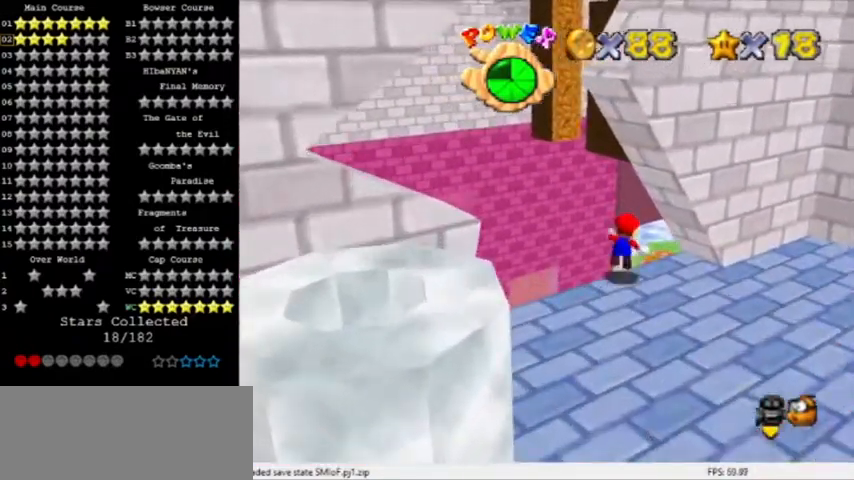
{"buttons": [], "left_stick": "up-right", "events": [[100, "left_stick", "up"], [133, "Z", "up"], [200, "left_stick", "up-right"], [233, "A", "up"], [267, "C_LEFT", "down"], [433, "C_LEFT", "up"]]}
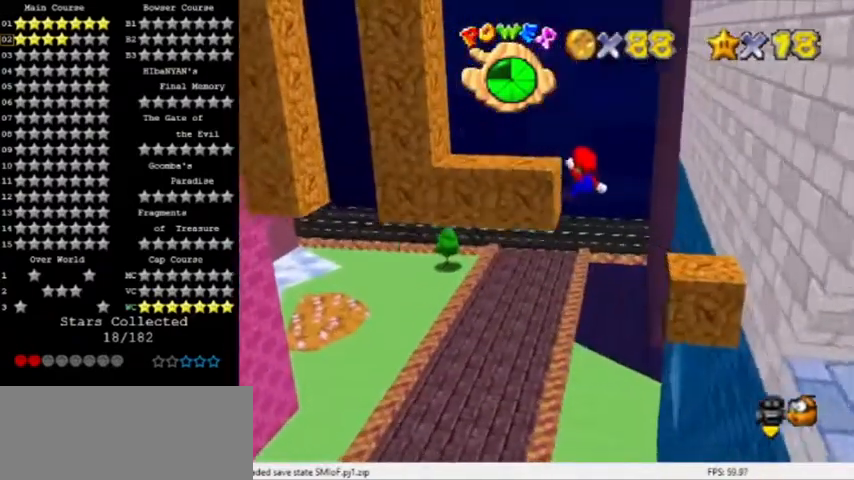
{"buttons": ["A"], "left_stick": "up", "events": [[167, "left_stick", "up"], [401, "A", "down"]]}
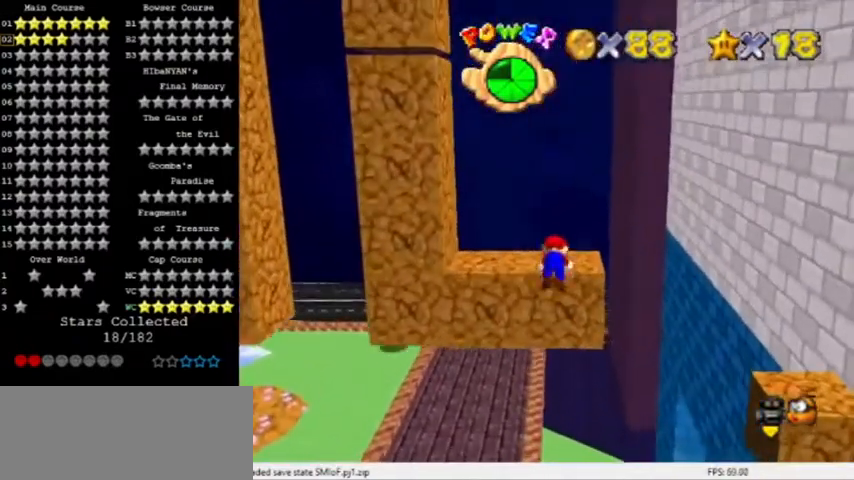
{"buttons": [], "left_stick": "up-left", "events": [[100, "left_stick", "center"], [167, "A", "up"], [433, "left_stick", "up-left"]]}
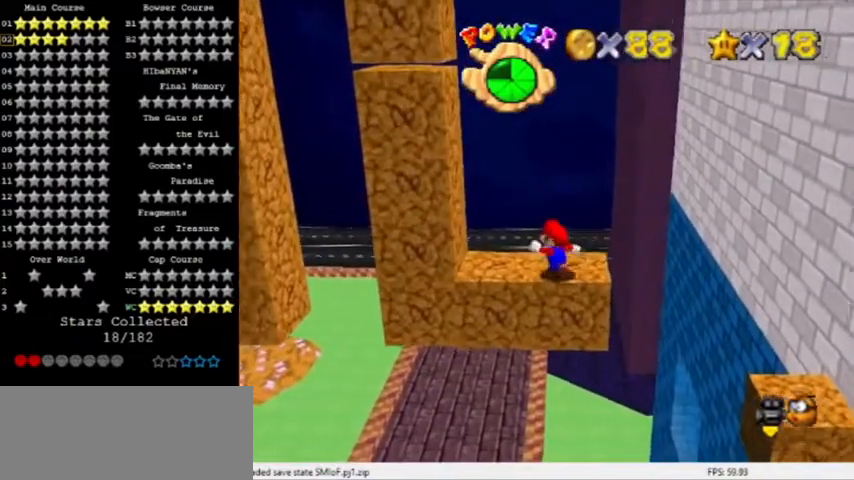
{"buttons": [], "left_stick": "right", "events": [[67, "left_stick", "center"], [501, "left_stick", "right"]]}